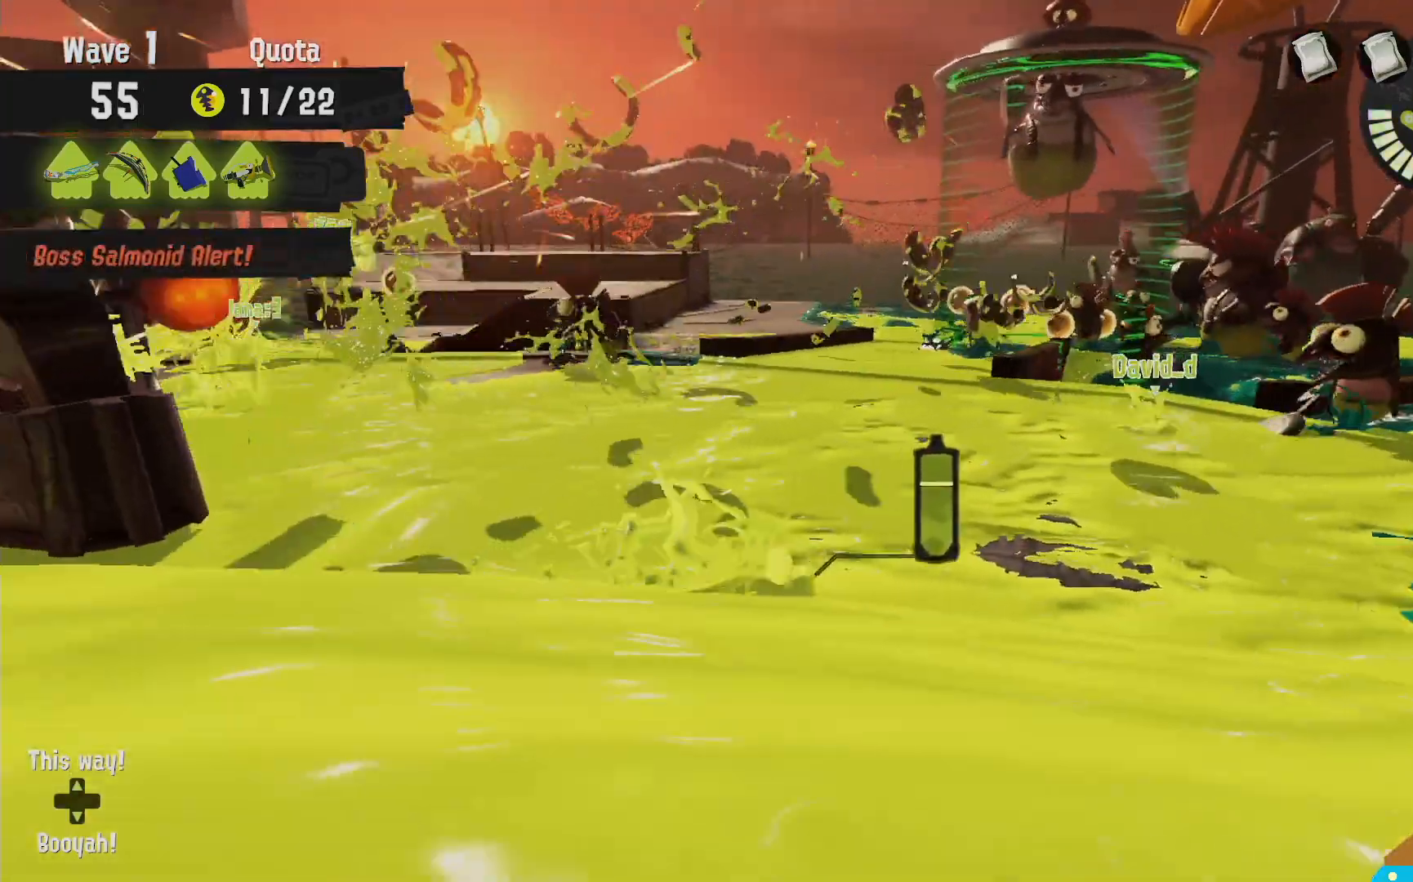
Gameplay with a controller (Nintendo layout); each line is a JSON object with the inputs held at the frame after it (dt_ms = milliseconds from this image to that frame). "events" lists button and stick changes between this image and that frame as [ms after this image, input, new state], when the widget could be followed in between. Not read: DPAD_LEFT L3 R3.
{"dt_ms": 500, "buttons": ["L2", "R2"], "left_stick": "up", "right_stick": "center"}
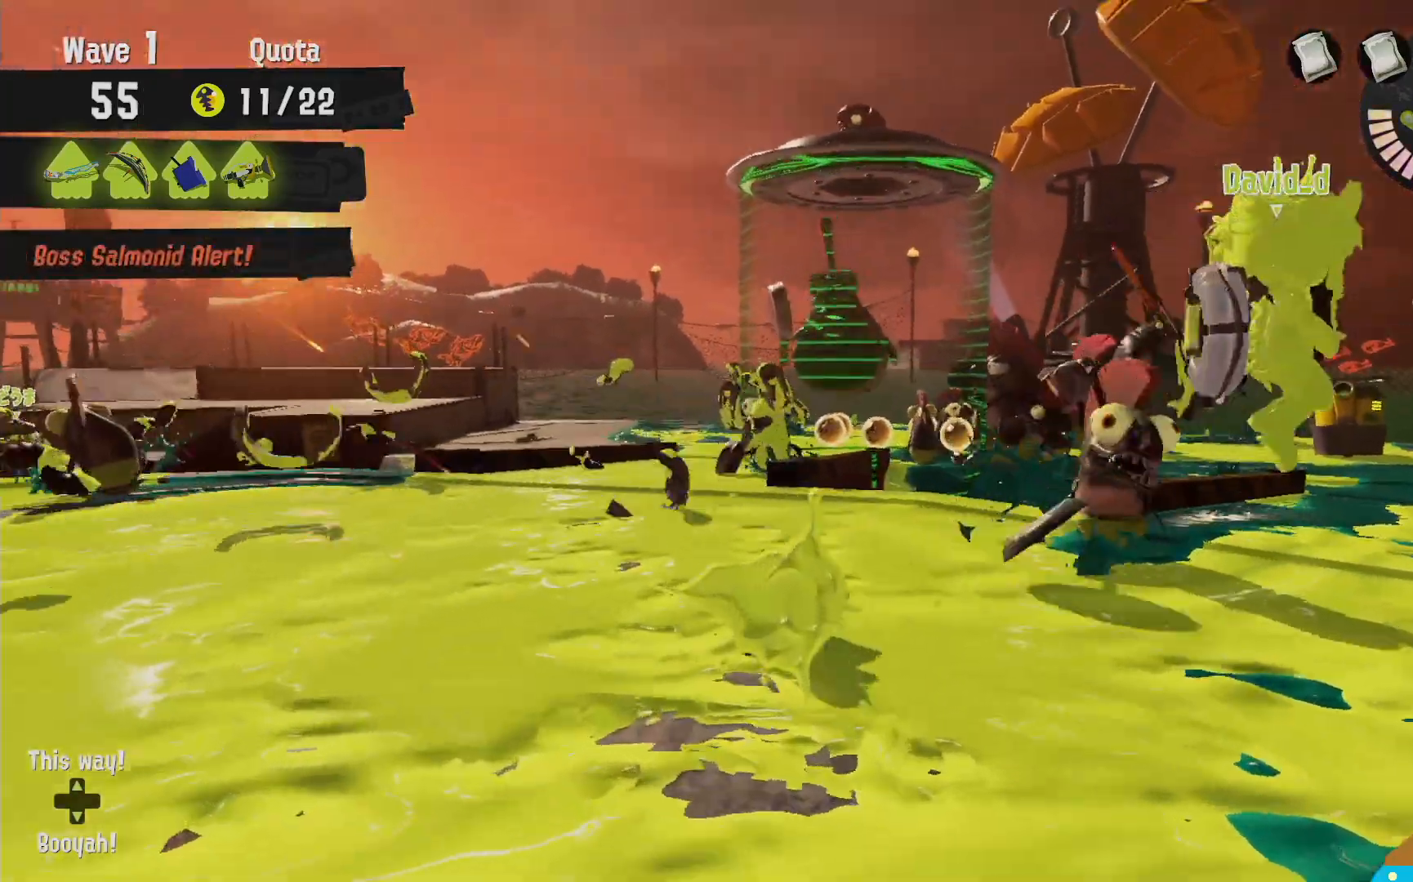
{"dt_ms": 500, "buttons": ["R2"], "left_stick": "up-left", "right_stick": "center"}
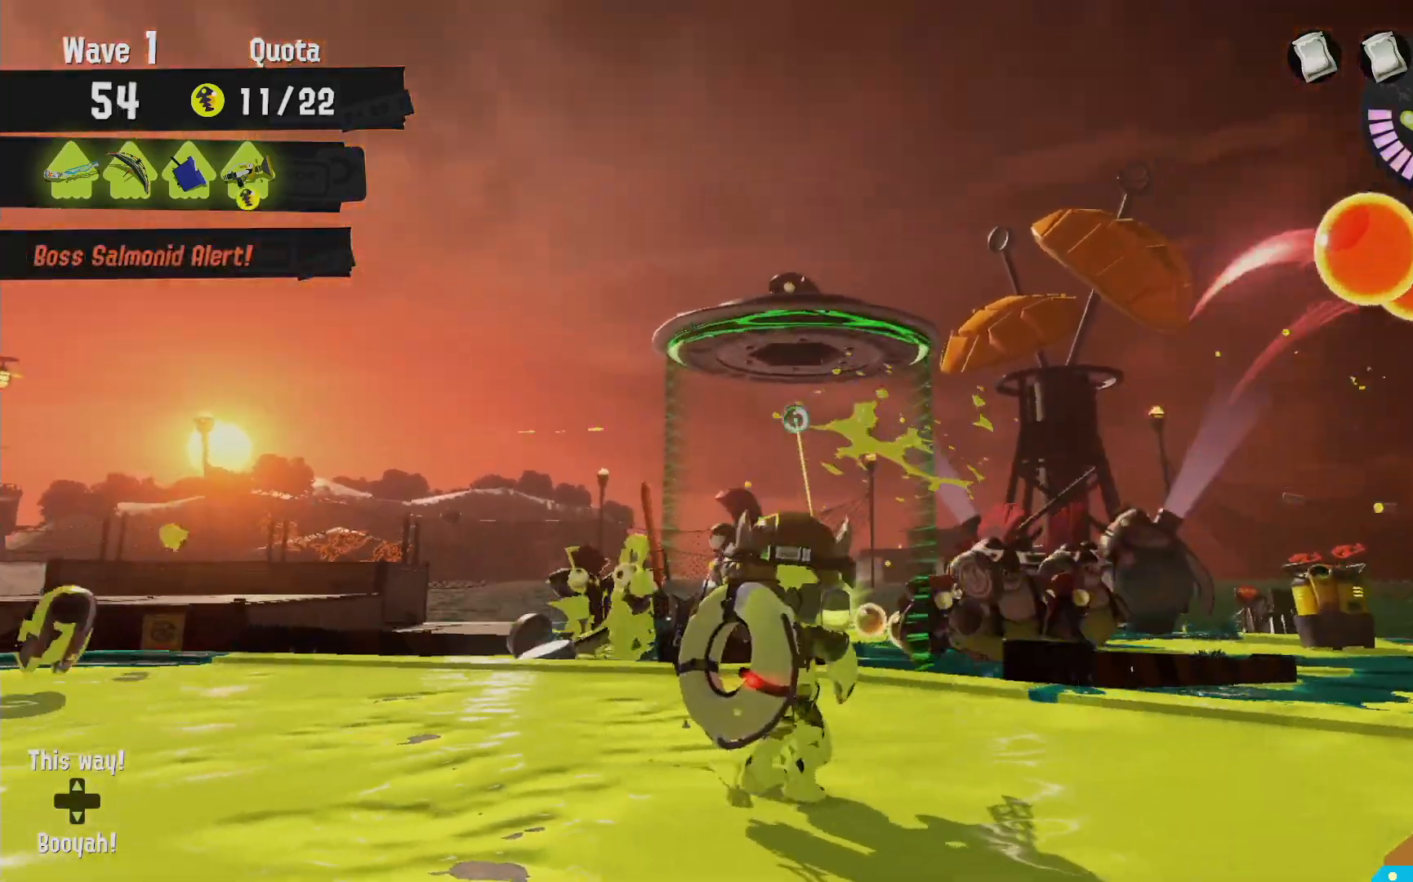
{"dt_ms": 500, "buttons": [], "left_stick": "center", "right_stick": "center", "events": [[200, "left_stick", "center"], [233, "B", "down"], [483, "B", "up"], [483, "R2", "up"]]}
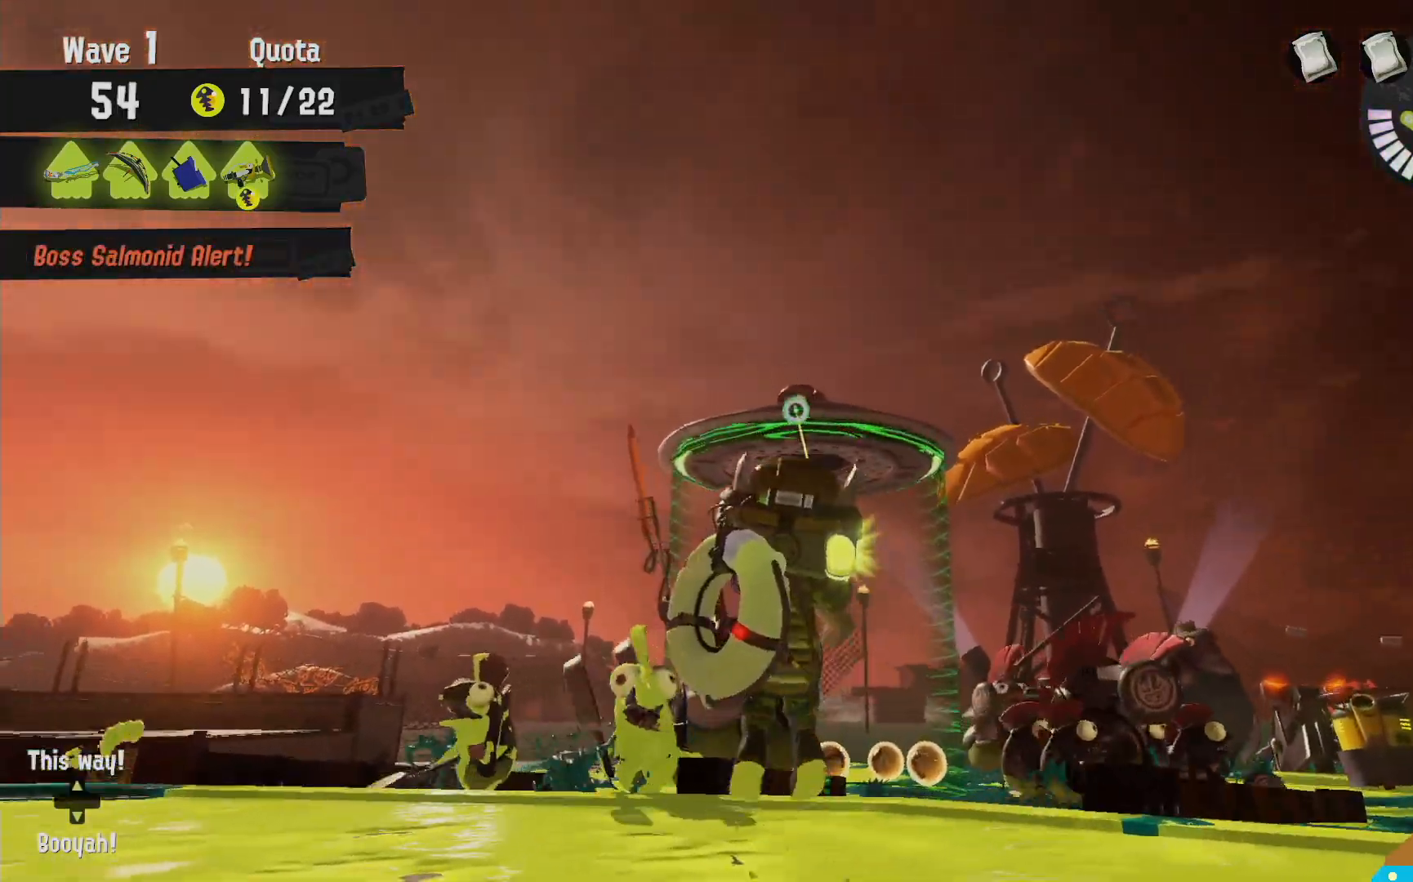
{"dt_ms": 500, "buttons": ["R2"], "left_stick": "up", "right_stick": "center", "events": [[50, "R2", "down"], [483, "left_stick", "up"]]}
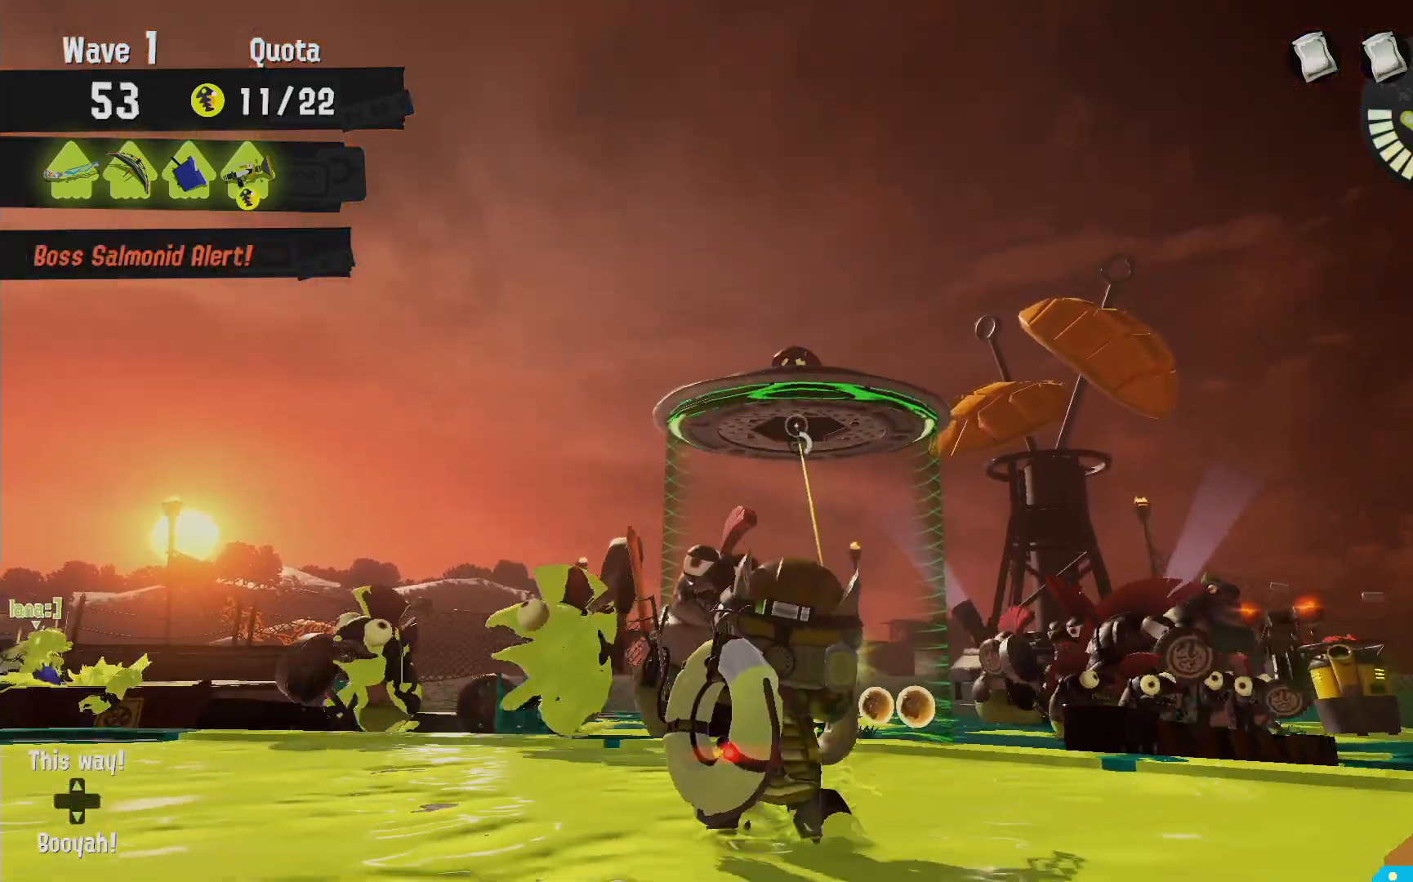
{"dt_ms": 500, "buttons": ["B", "R2"], "left_stick": "up", "right_stick": "center", "events": [[417, "B", "down"]]}
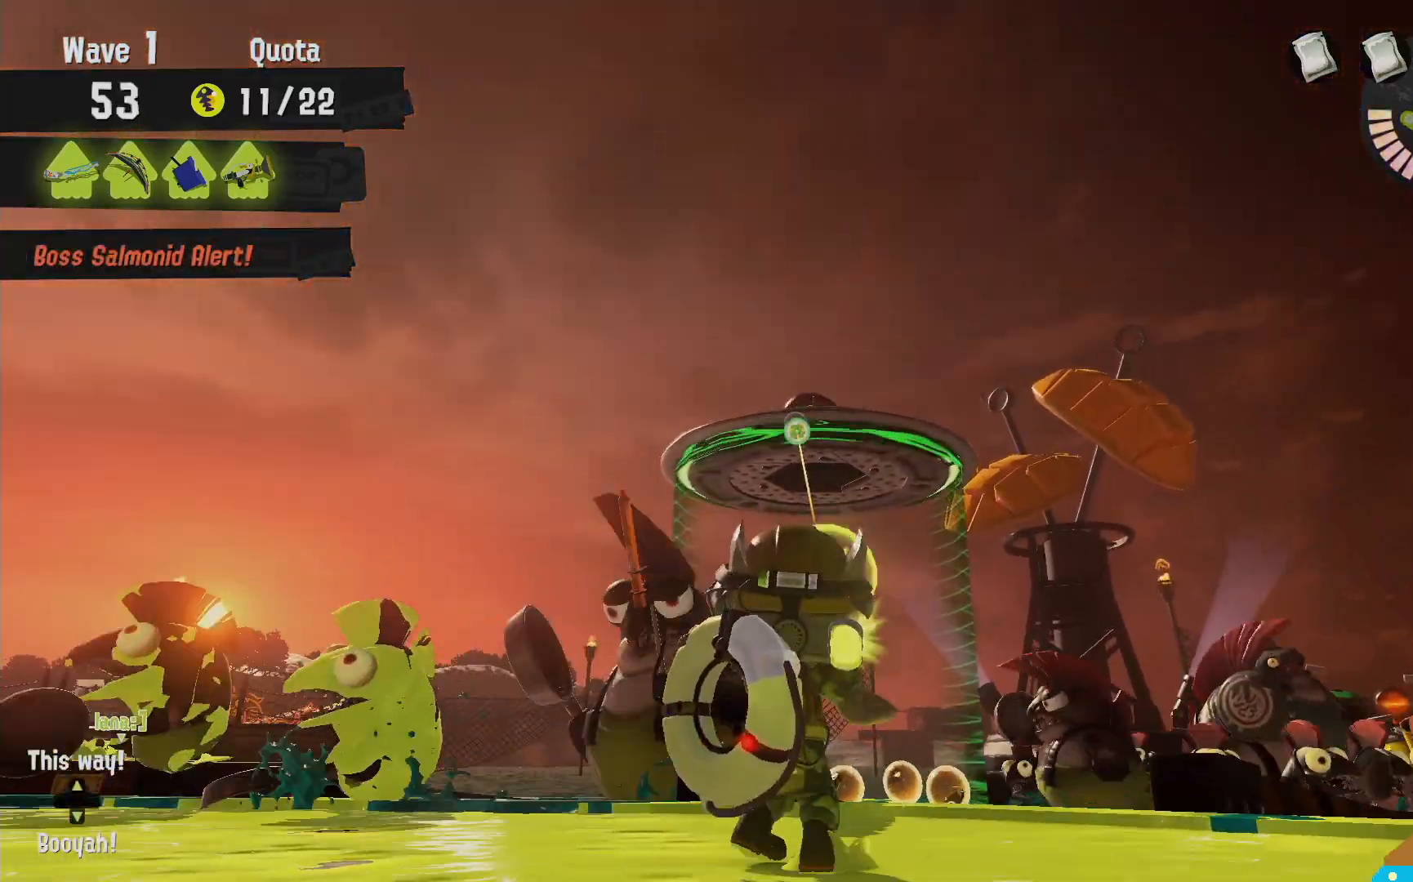
{"dt_ms": 1000, "buttons": ["R2"], "left_stick": "up", "right_stick": "center", "events": [[67, "B", "up"], [100, "R2", "up"], [100, "left_stick", "center"], [183, "R2", "down"], [400, "left_stick", "down"], [567, "left_stick", "center"], [683, "left_stick", "up"]]}
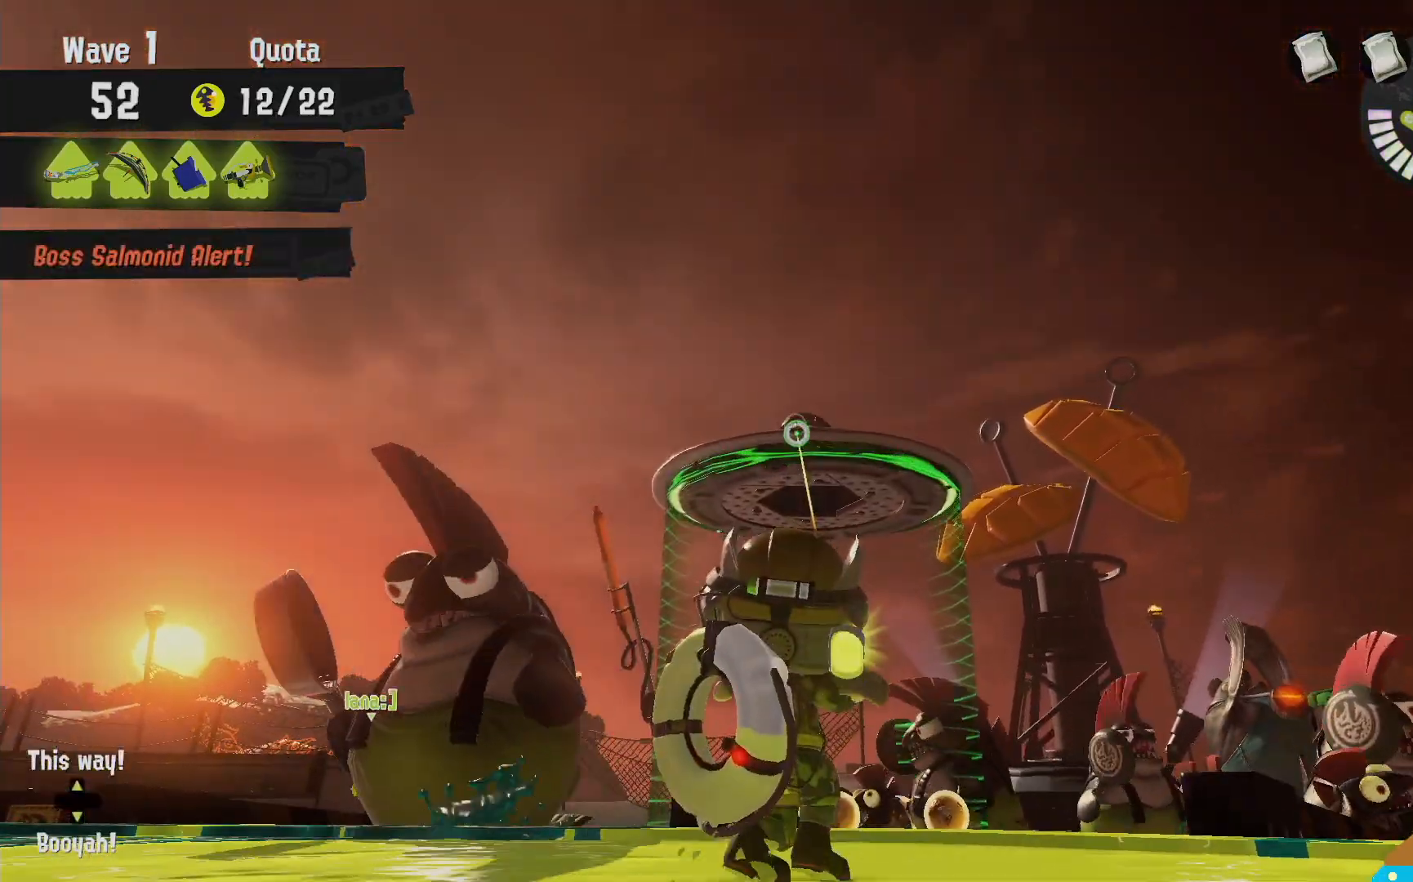
{"dt_ms": 1000, "buttons": ["R2"], "left_stick": "left", "right_stick": "center", "events": [[150, "B", "down"], [200, "B", "up"], [250, "R2", "up"], [367, "R2", "down"], [400, "left_stick", "center"], [533, "left_stick", "down"], [783, "left_stick", "left"]]}